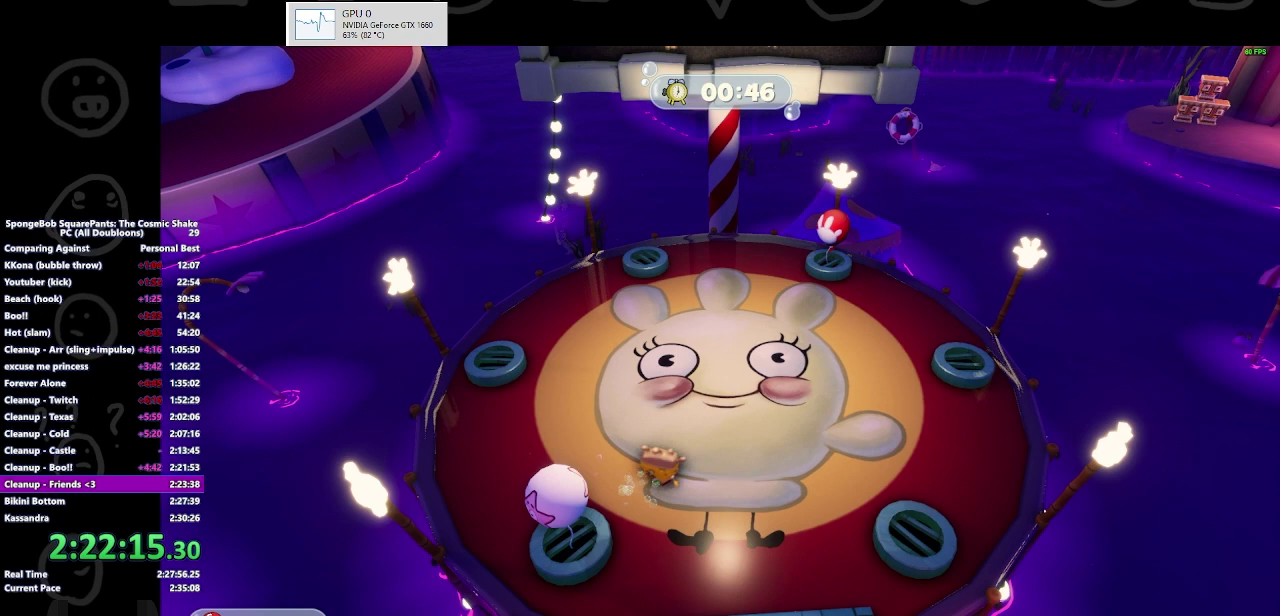
Gameplay with a controller (Xbox layout); each line is a JSON object with the inputs held at the frame after it. "events" lists button and stick changes between this image and that frame as [ms after this image, input, new state], when the widget could be followed in between. Not read: L3 R2 R3.
{"buttons": [], "left_stick": "up-right", "right_stick": "center", "events": [[167, "A", "down"], [300, "A", "up"], [367, "Y", "down"], [500, "Y", "up"]]}
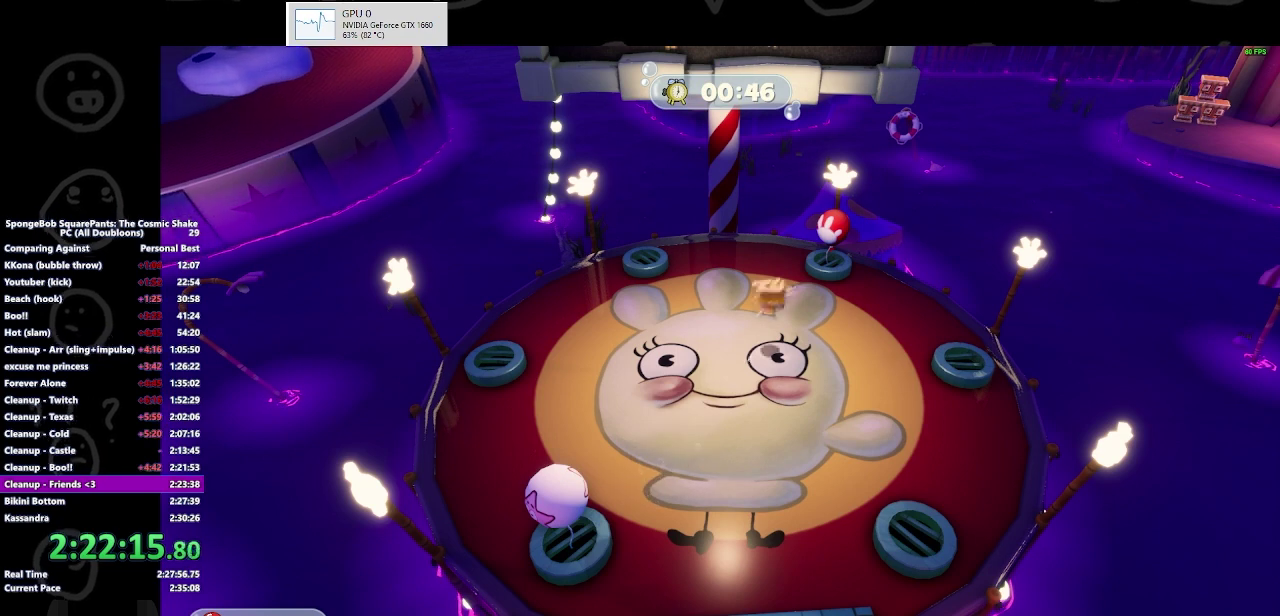
{"buttons": [], "left_stick": "down-left", "right_stick": "center", "events": [[233, "left_stick", "center"], [333, "left_stick", "left"], [467, "left_stick", "down-left"]]}
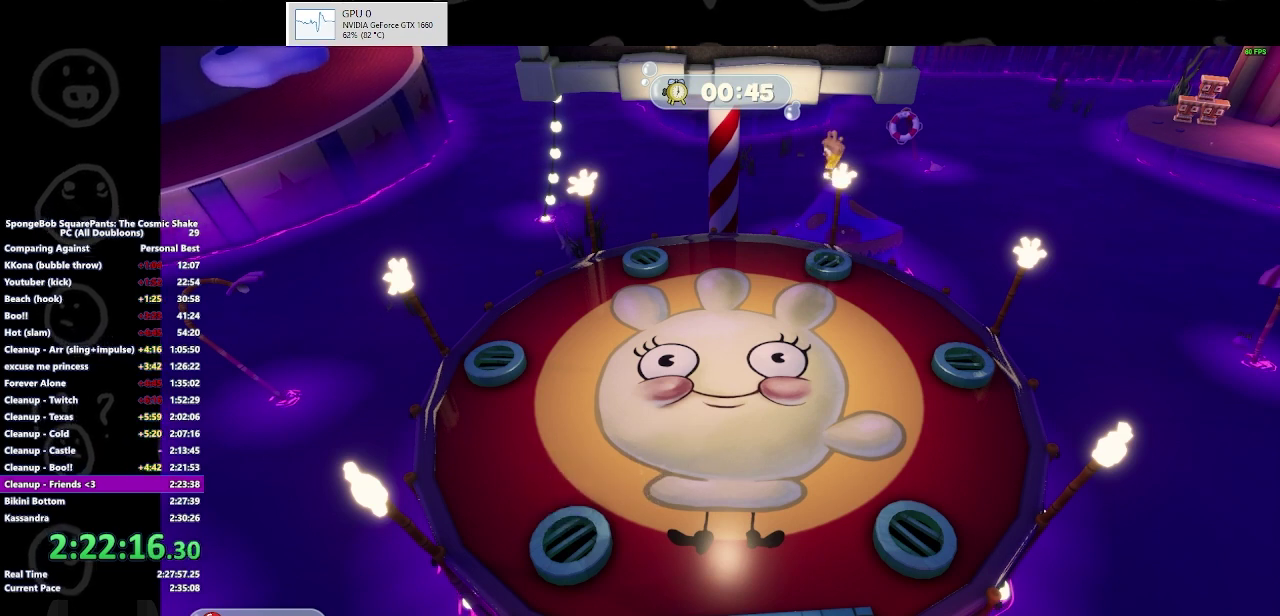
{"buttons": ["Y"], "left_stick": "up-left", "right_stick": "center", "events": [[367, "left_stick", "up-left"], [500, "Y", "down"]]}
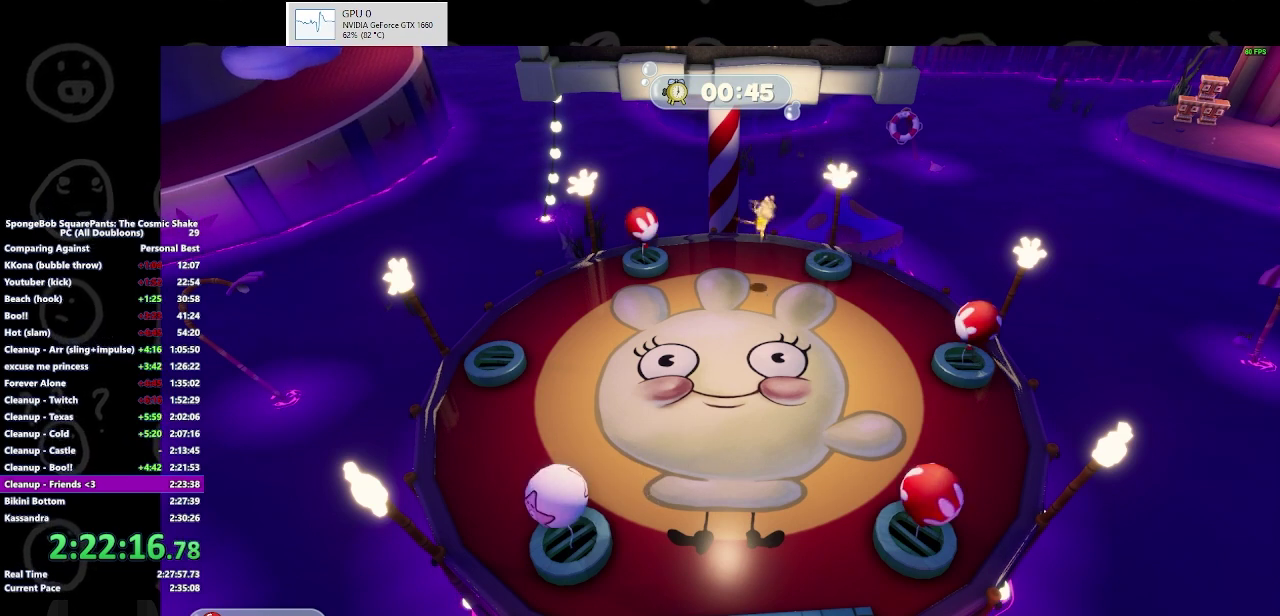
{"buttons": [], "left_stick": "down-right", "right_stick": "center", "events": [[133, "Y", "up"], [200, "left_stick", "right"], [433, "left_stick", "down-right"]]}
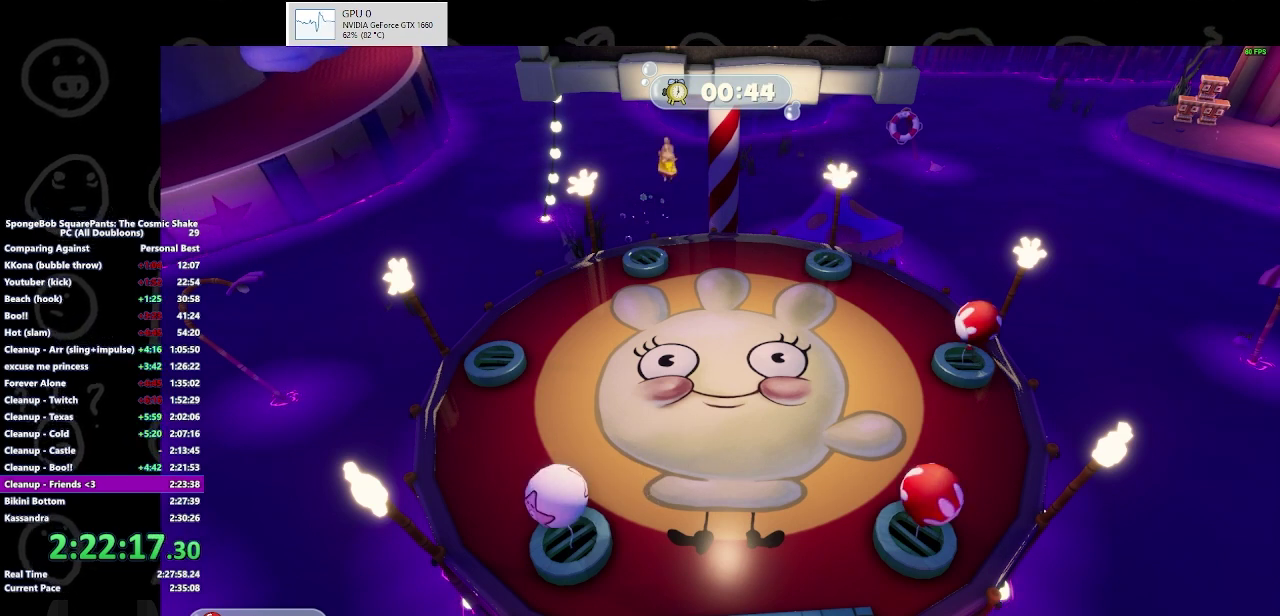
{"buttons": ["Y"], "left_stick": "down-right", "right_stick": "center", "events": [[467, "Y", "down"]]}
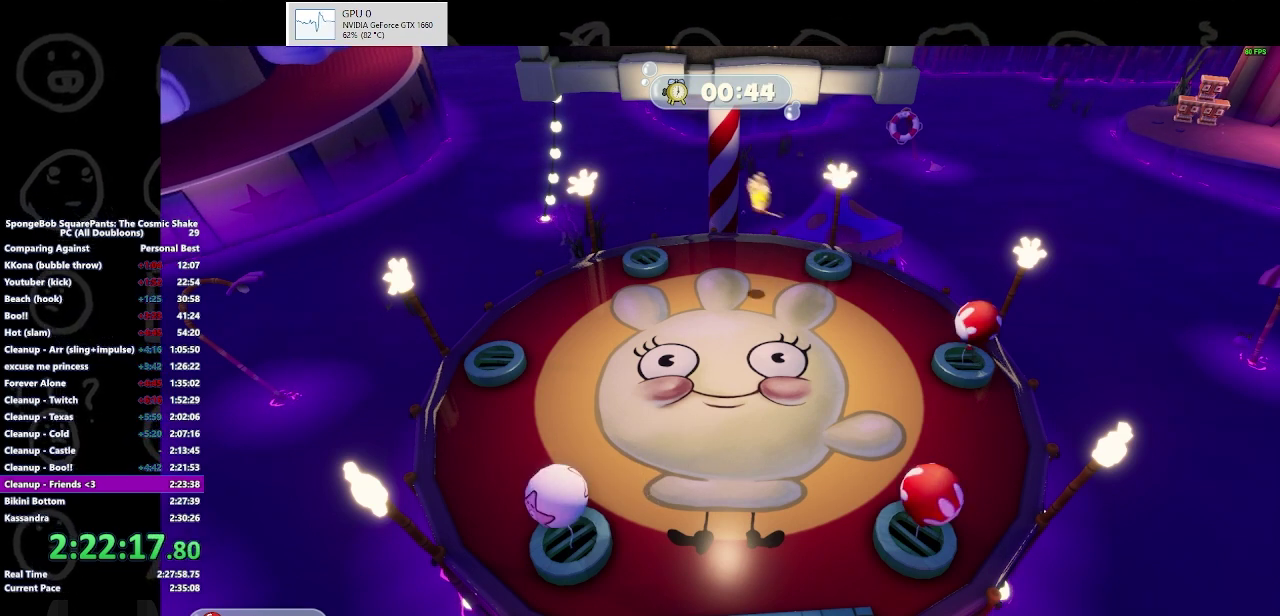
{"buttons": [], "left_stick": "down", "right_stick": "center", "events": [[100, "Y", "up"], [167, "left_stick", "down"]]}
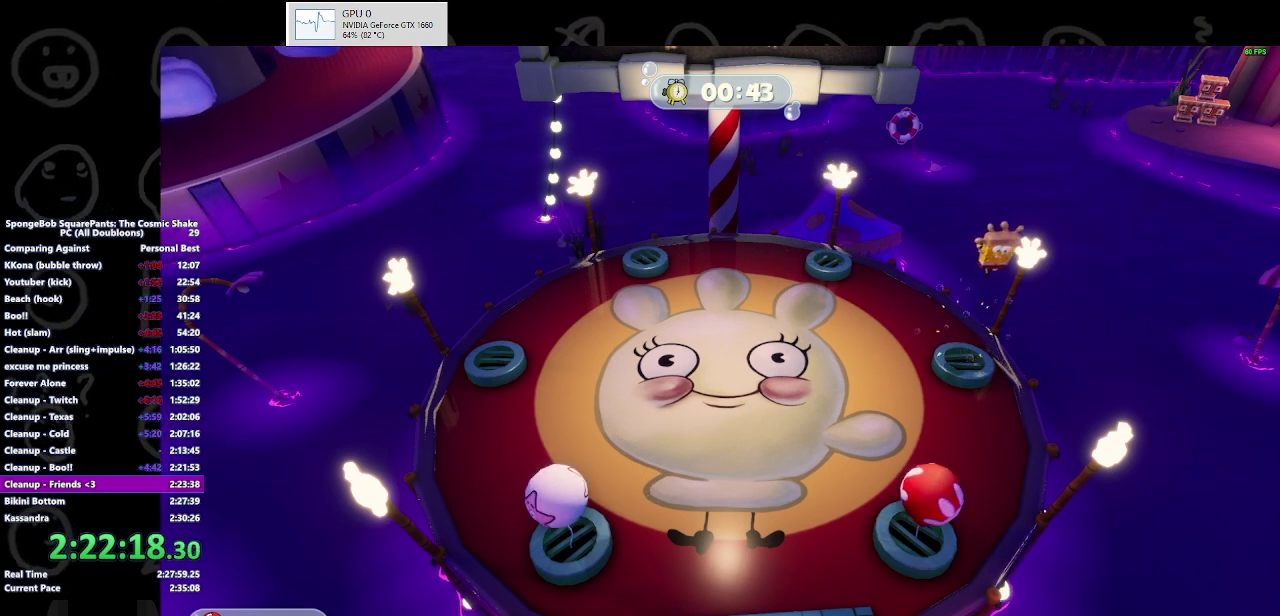
{"buttons": ["Y"], "left_stick": "down-left", "right_stick": "center", "events": [[233, "left_stick", "down-left"], [400, "Y", "down"]]}
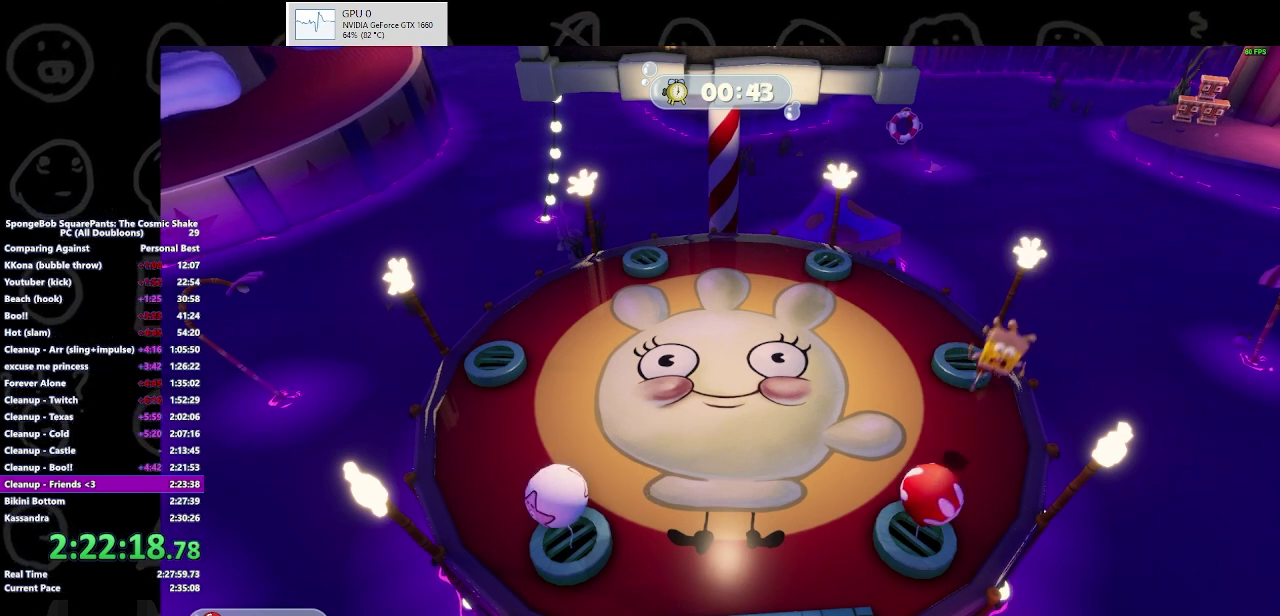
{"buttons": [], "left_stick": "up-left", "right_stick": "center", "events": [[33, "Y", "up"], [67, "left_stick", "left"], [200, "left_stick", "up-left"]]}
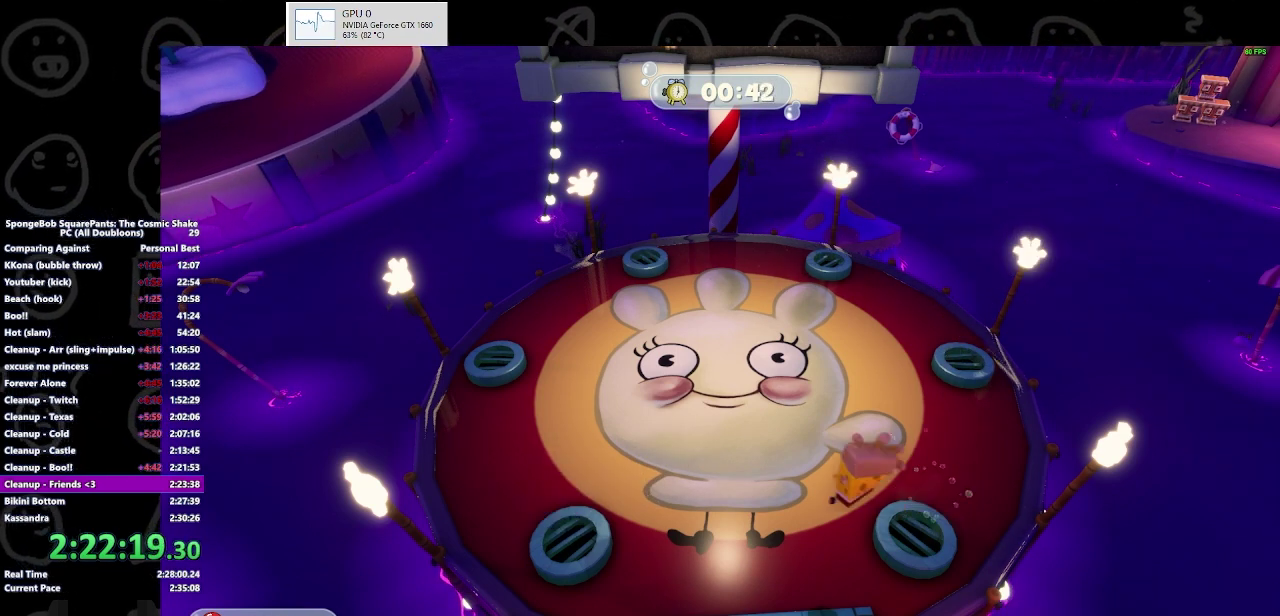
{"buttons": [], "left_stick": "up-left", "right_stick": "center", "events": []}
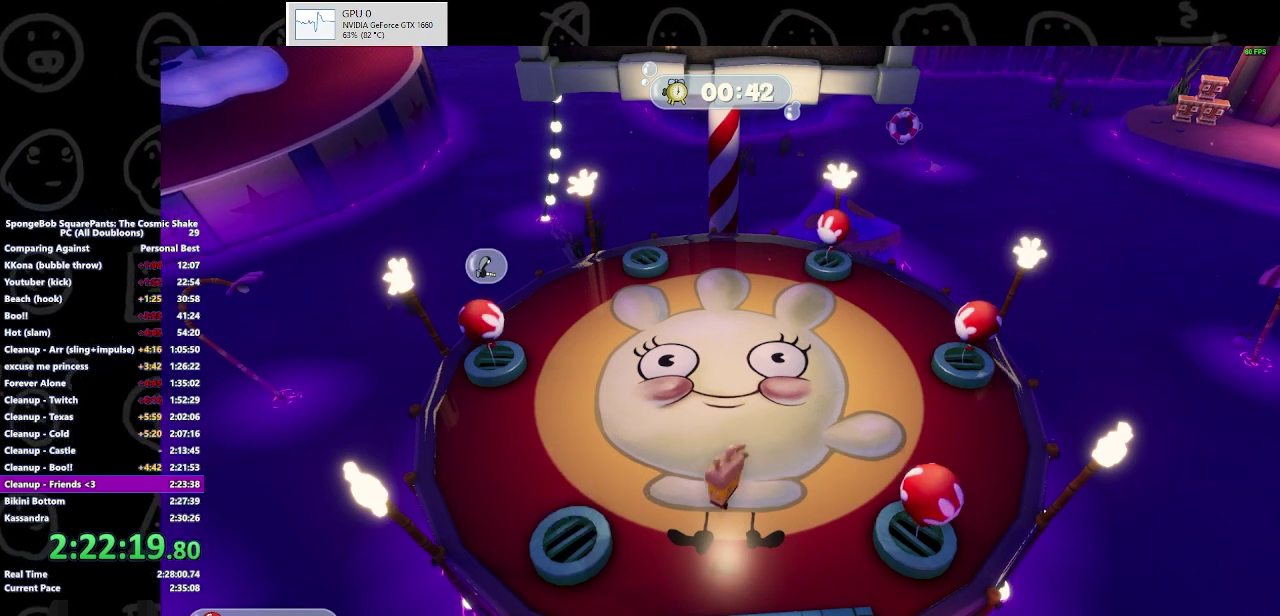
{"buttons": [], "left_stick": "right", "right_stick": "center", "events": [[67, "Y", "down"], [233, "Y", "up"], [367, "left_stick", "up-right"], [433, "left_stick", "right"]]}
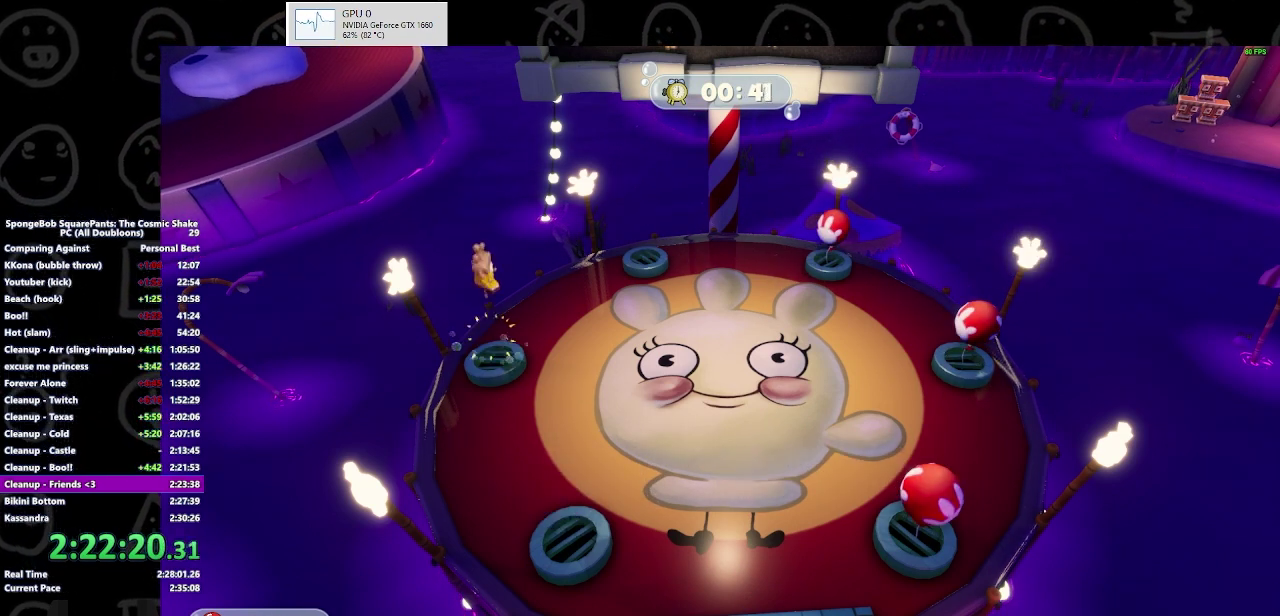
{"buttons": [], "left_stick": "up-right", "right_stick": "center", "events": [[233, "left_stick", "up-right"], [400, "Y", "down"], [500, "Y", "up"]]}
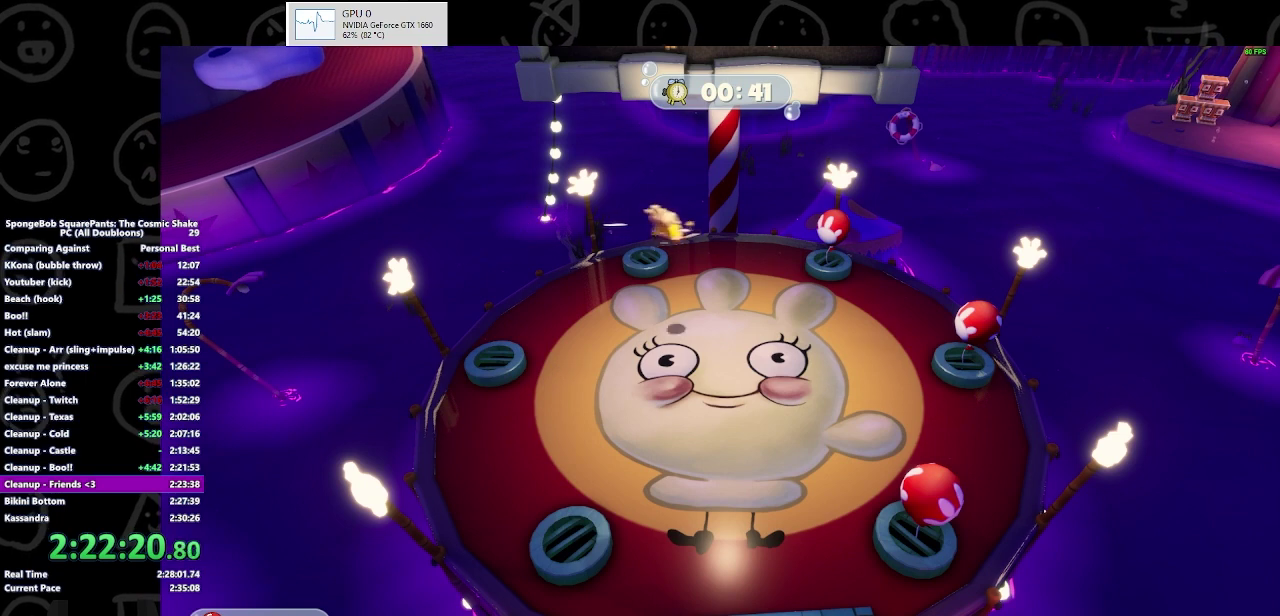
{"buttons": [], "left_stick": "down-right", "right_stick": "center", "events": [[100, "Y", "down"], [133, "left_stick", "right"], [167, "Y", "up"], [233, "left_stick", "down-right"], [400, "left_stick", "down"], [500, "left_stick", "down-right"]]}
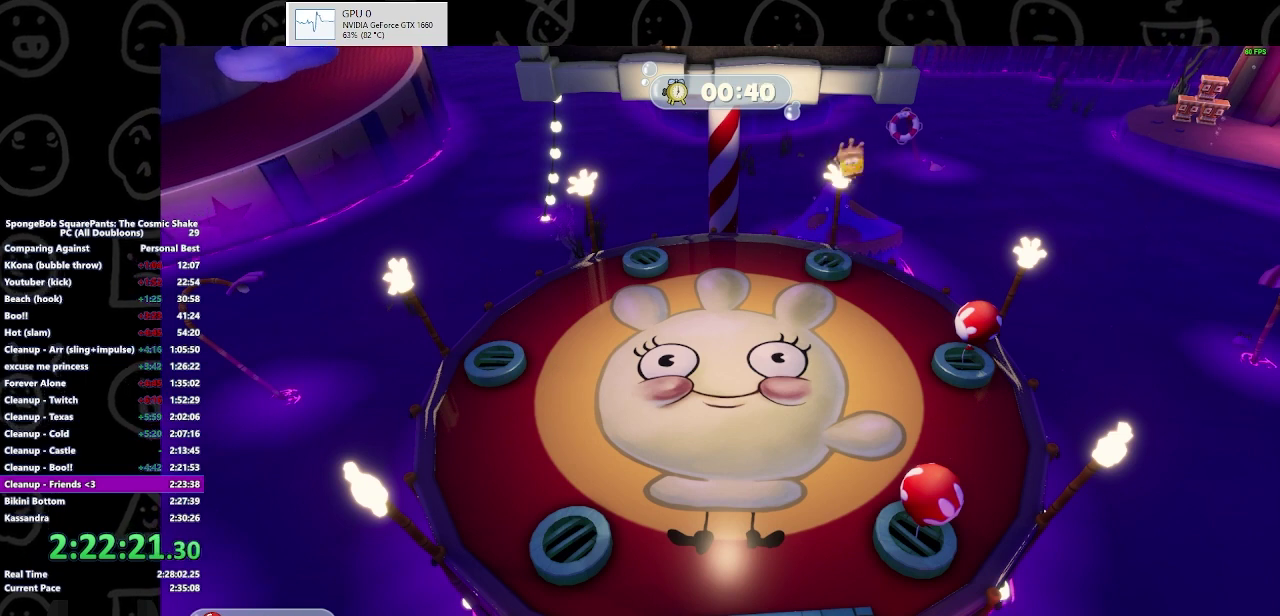
{"buttons": [], "left_stick": "down", "right_stick": "center", "events": [[267, "Y", "down"], [333, "Y", "up"], [400, "left_stick", "down"], [433, "Y", "down"], [500, "Y", "up"]]}
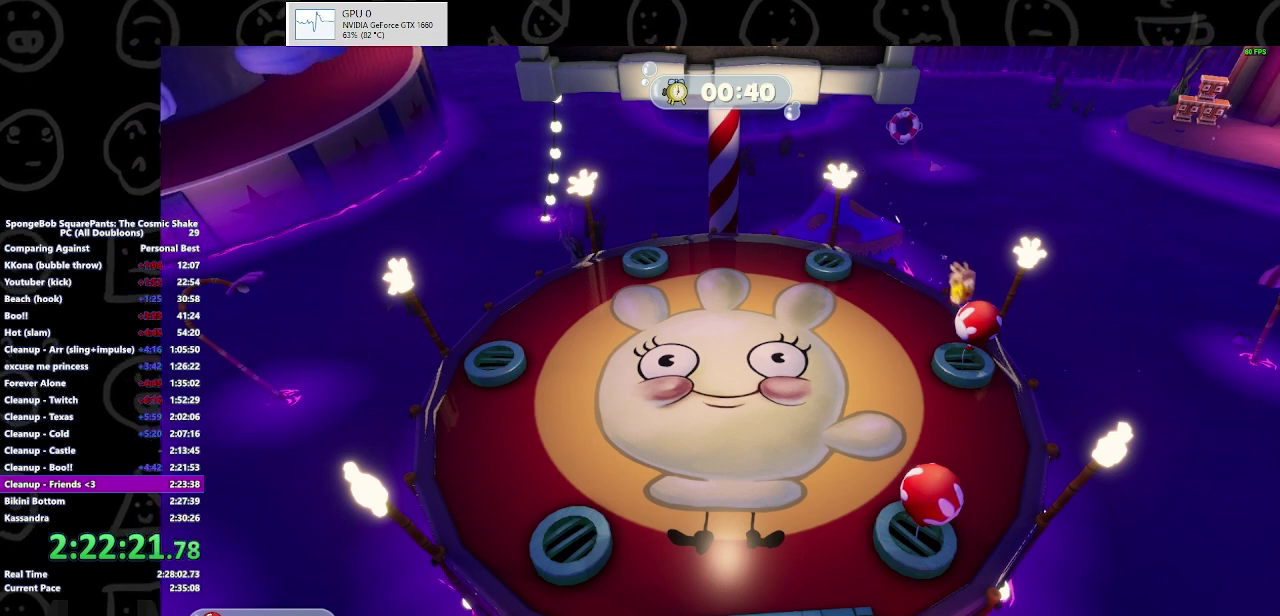
{"buttons": [], "left_stick": "down-left", "right_stick": "center", "events": [[133, "left_stick", "down-left"]]}
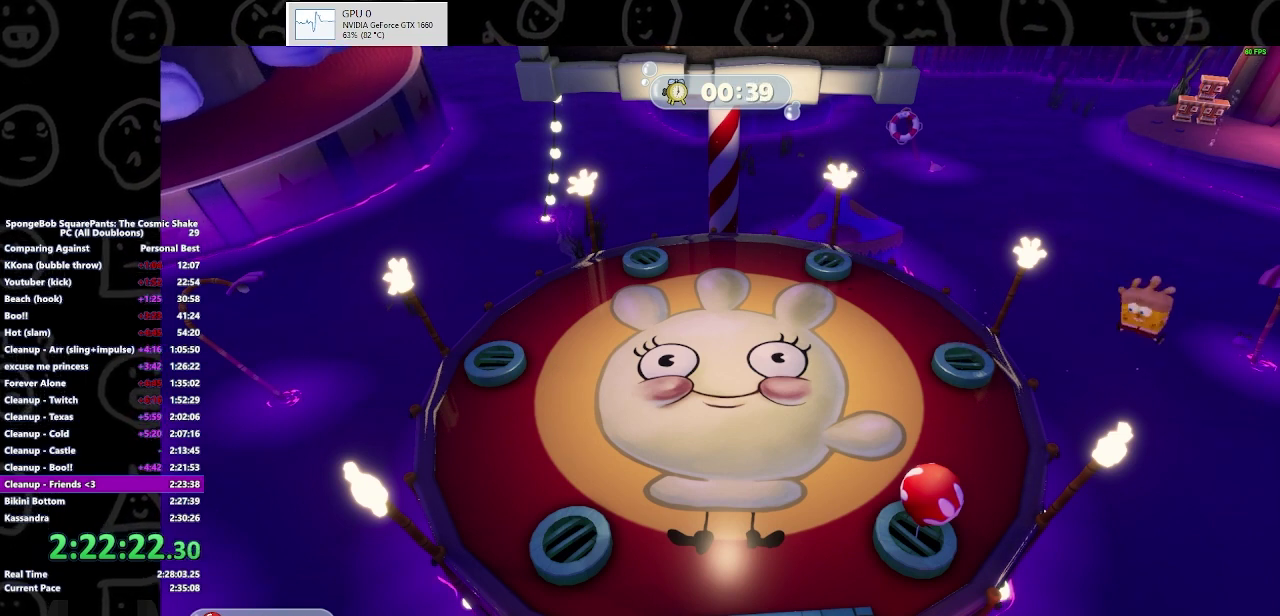
{"buttons": [], "left_stick": "up-left", "right_stick": "center", "events": [[33, "left_stick", "left"], [100, "Y", "down"], [167, "Y", "up"], [233, "Y", "down"], [300, "Y", "up"], [333, "left_stick", "up-left"]]}
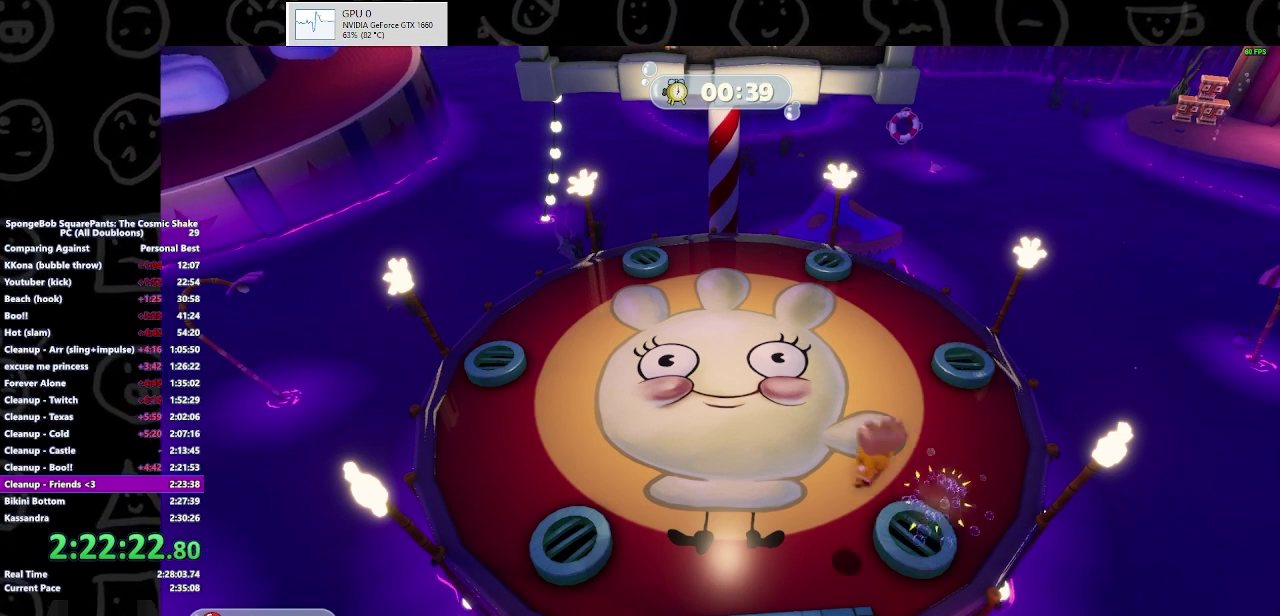
{"buttons": ["Y"], "left_stick": "up-left", "right_stick": "center", "events": [[400, "left_stick", "up"], [467, "Y", "down"], [467, "left_stick", "up-left"]]}
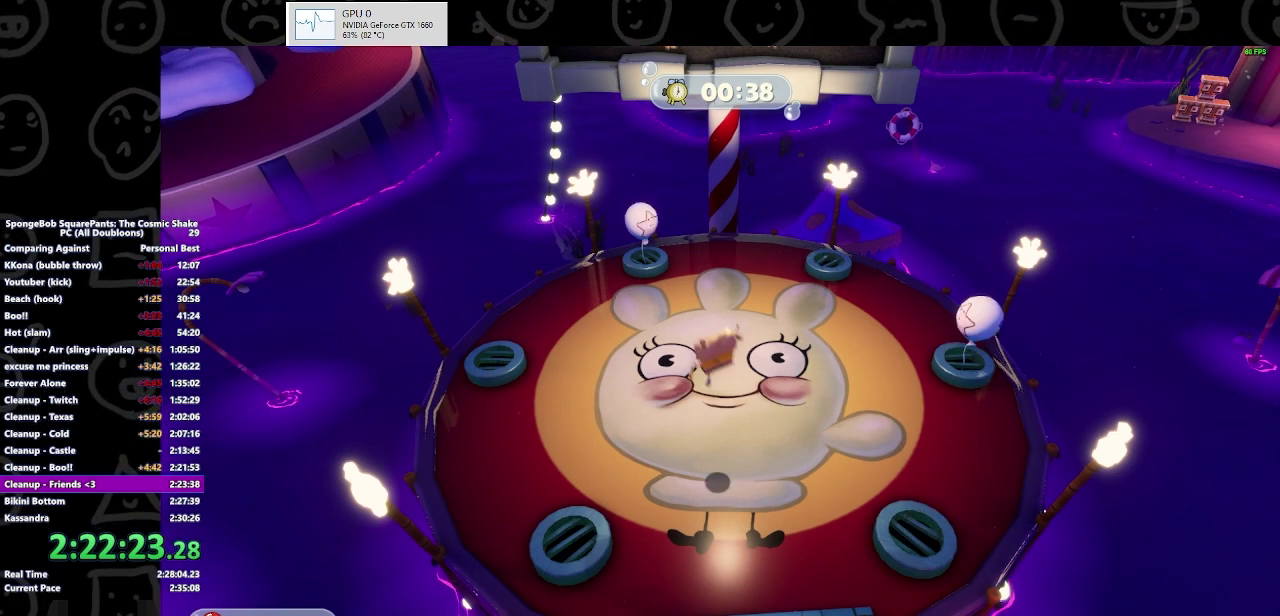
{"buttons": [], "left_stick": "down-right", "right_stick": "center", "events": [[33, "Y", "up"], [133, "left_stick", "up"], [200, "left_stick", "up-right"], [267, "A", "down"], [267, "left_stick", "right"], [367, "left_stick", "down-right"], [467, "A", "up"]]}
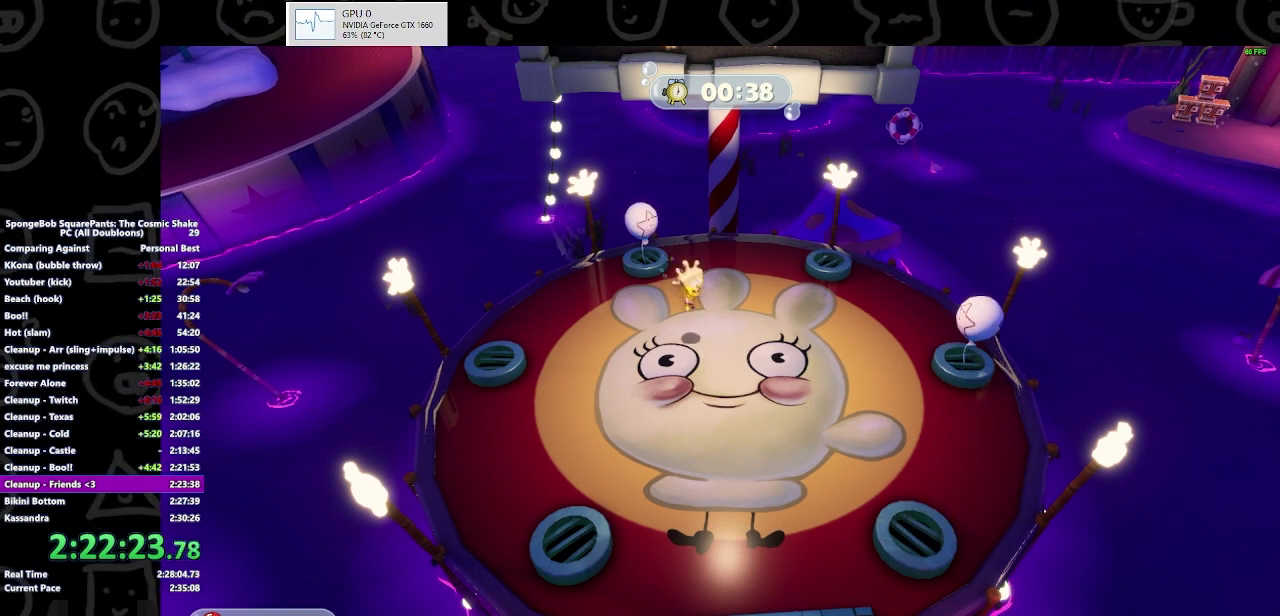
{"buttons": [], "left_stick": "center", "right_stick": "center", "events": [[167, "left_stick", "down"], [333, "left_stick", "center"]]}
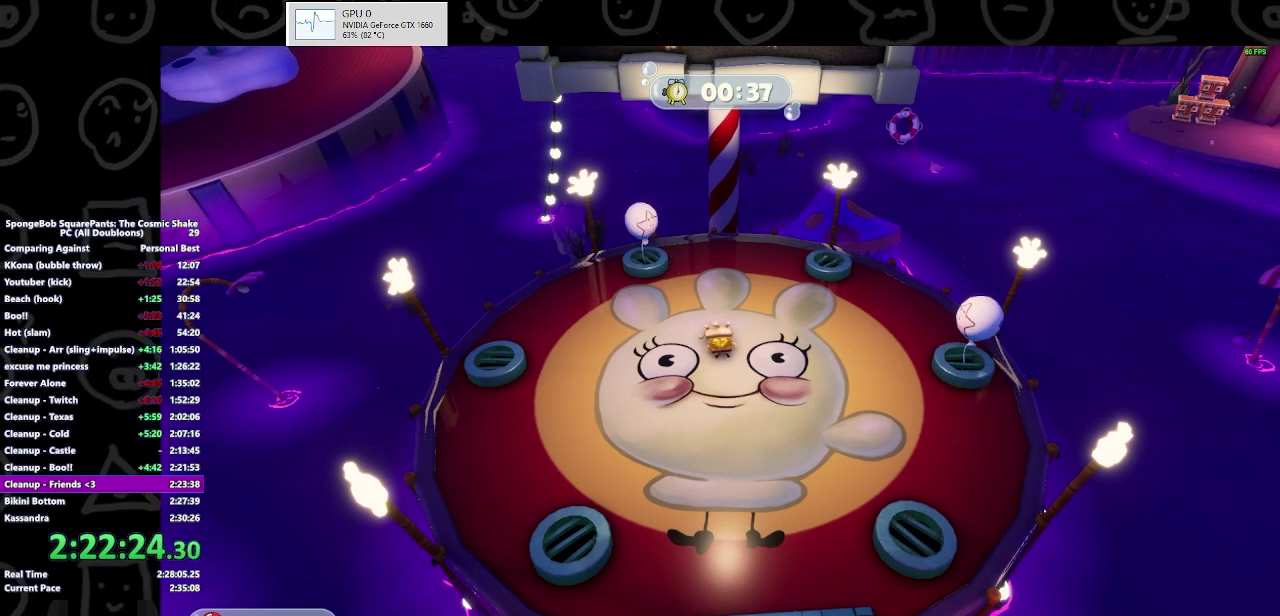
{"buttons": [], "left_stick": "center", "right_stick": "center", "events": []}